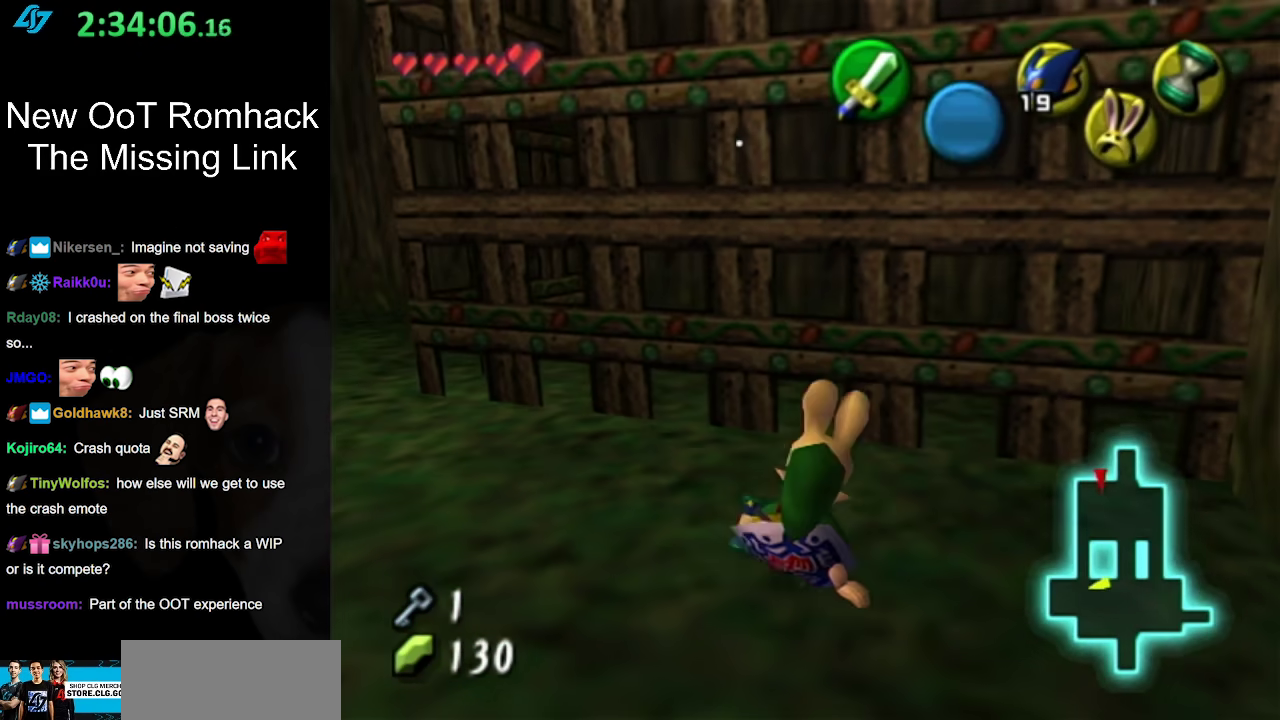
Gameplay with a controller (Nintendo layout); each line is a JSON object with the inputs held at the frame after it. "events" lists button and stick changes between this image and that frame as [ms after this image, input, new state], when the widget could be followed in between. Not read: L3 R3.
{"buttons": ["L1"], "left_stick": "center", "right_stick": "center", "events": [[317, "left_stick", "down-left"], [467, "L1", "down"], [500, "left_stick", "center"]]}
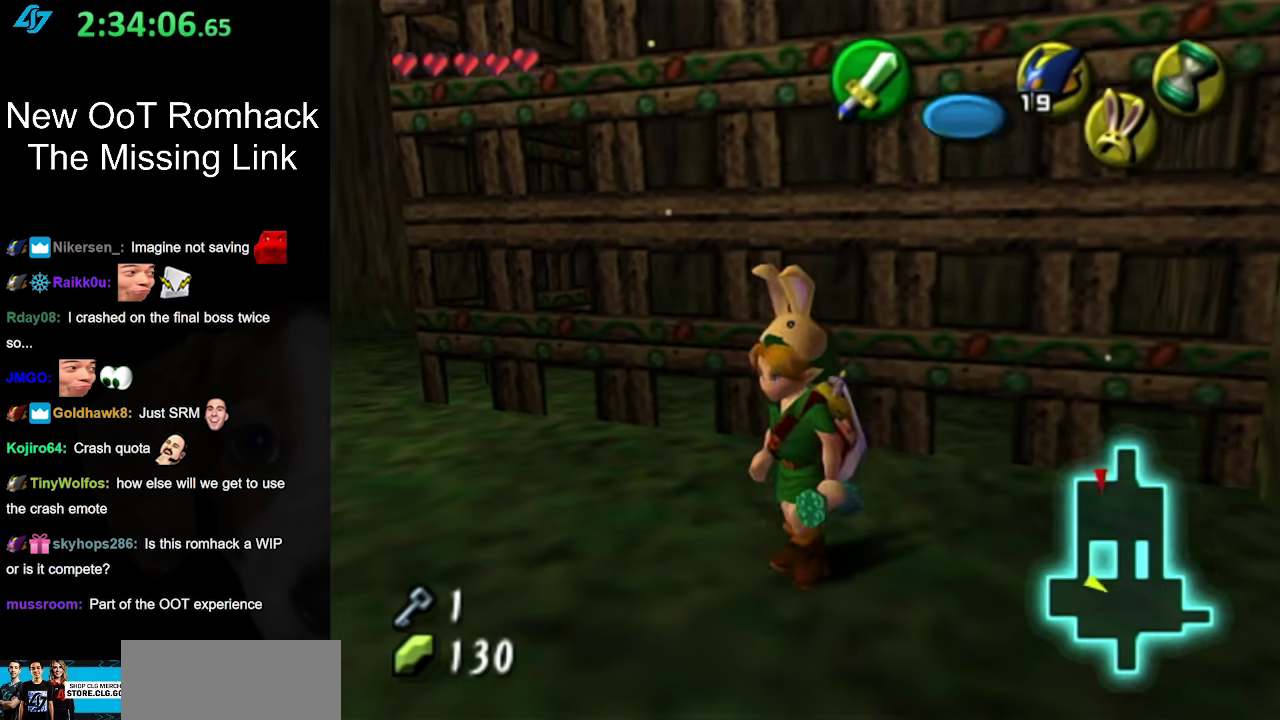
{"buttons": [], "left_stick": "up", "right_stick": "center", "events": [[167, "L1", "up"], [283, "left_stick", "up"]]}
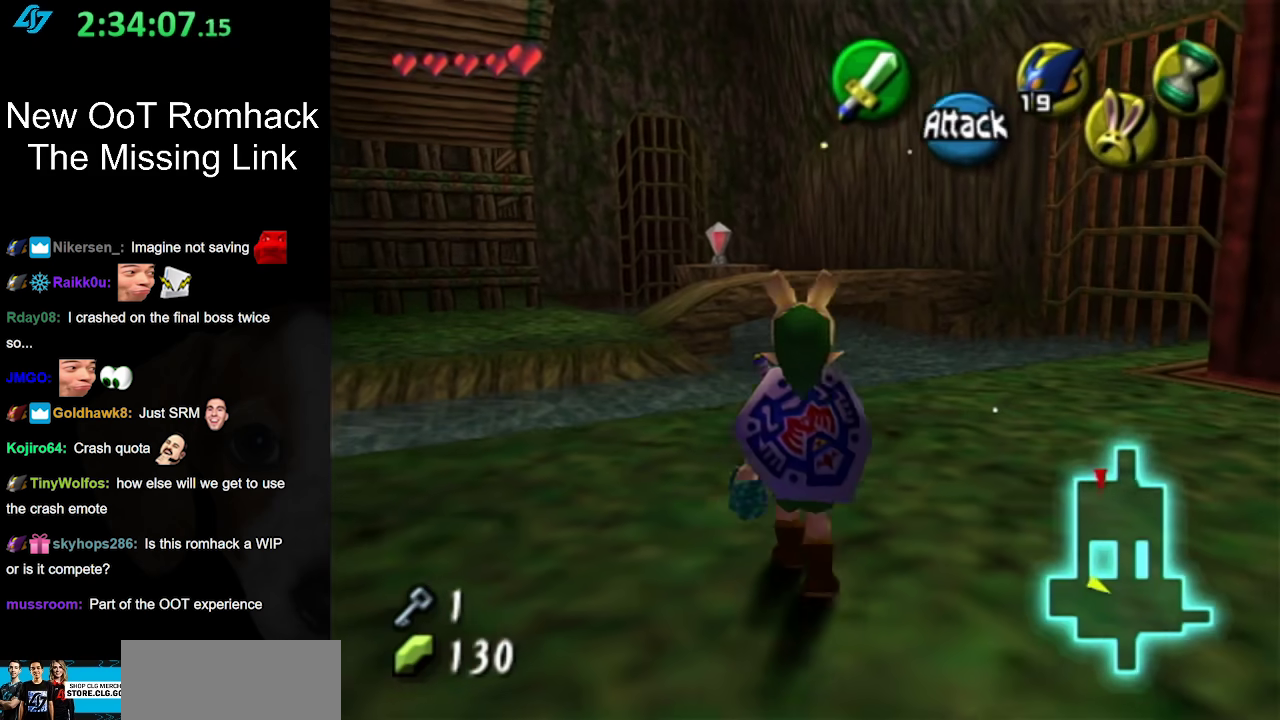
{"buttons": [], "left_stick": "center", "right_stick": "center", "events": [[133, "left_stick", "center"], [167, "X", "down"], [250, "X", "up"]]}
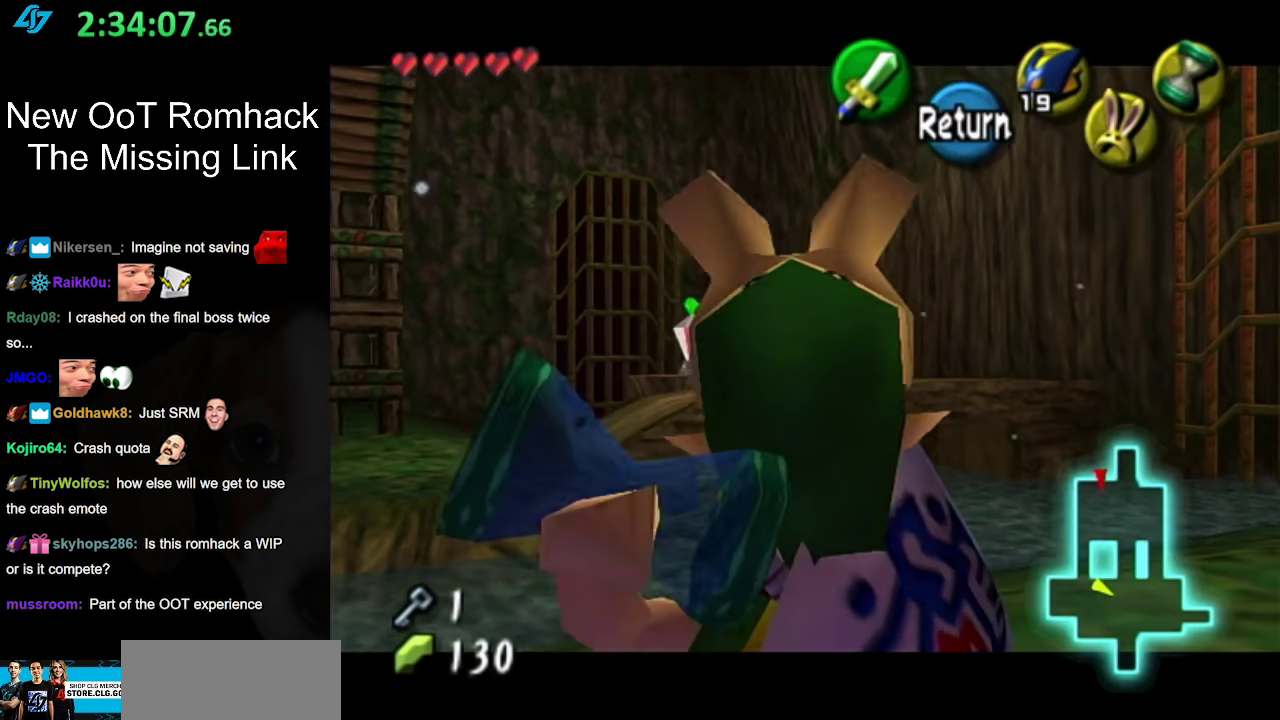
{"buttons": [], "left_stick": "center", "right_stick": "center", "events": []}
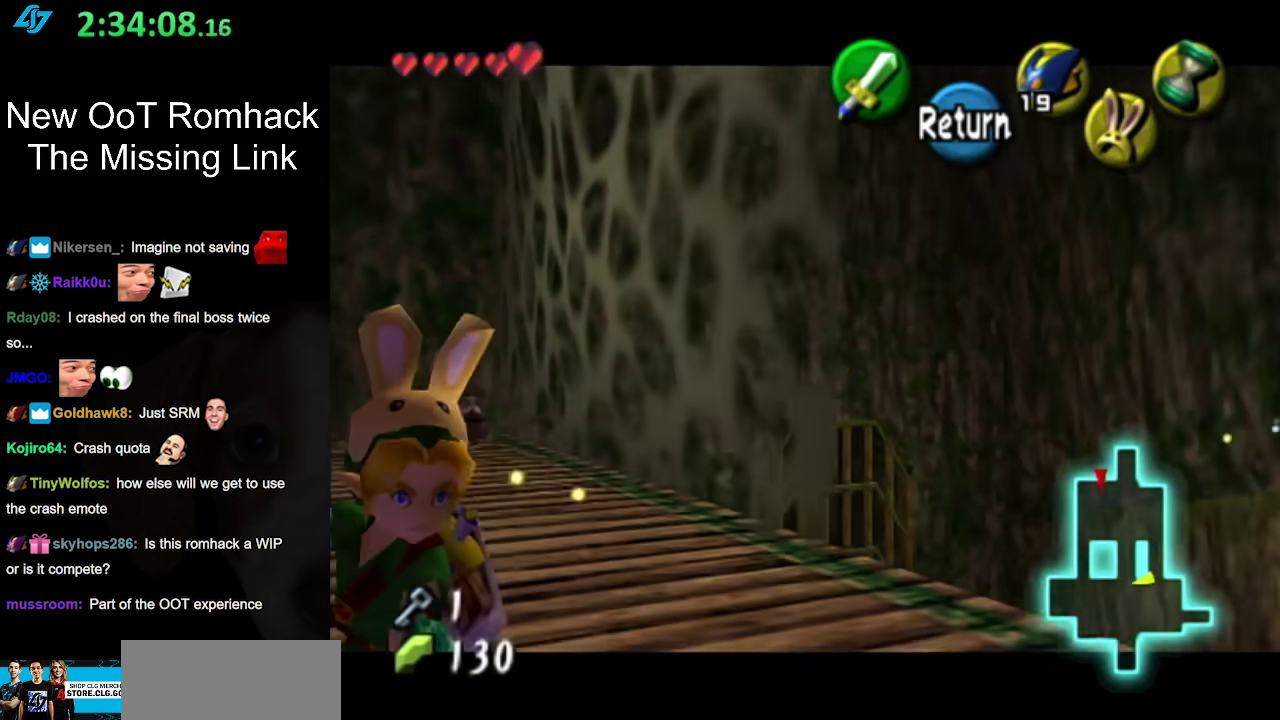
{"buttons": [], "left_stick": "center", "right_stick": "center", "events": []}
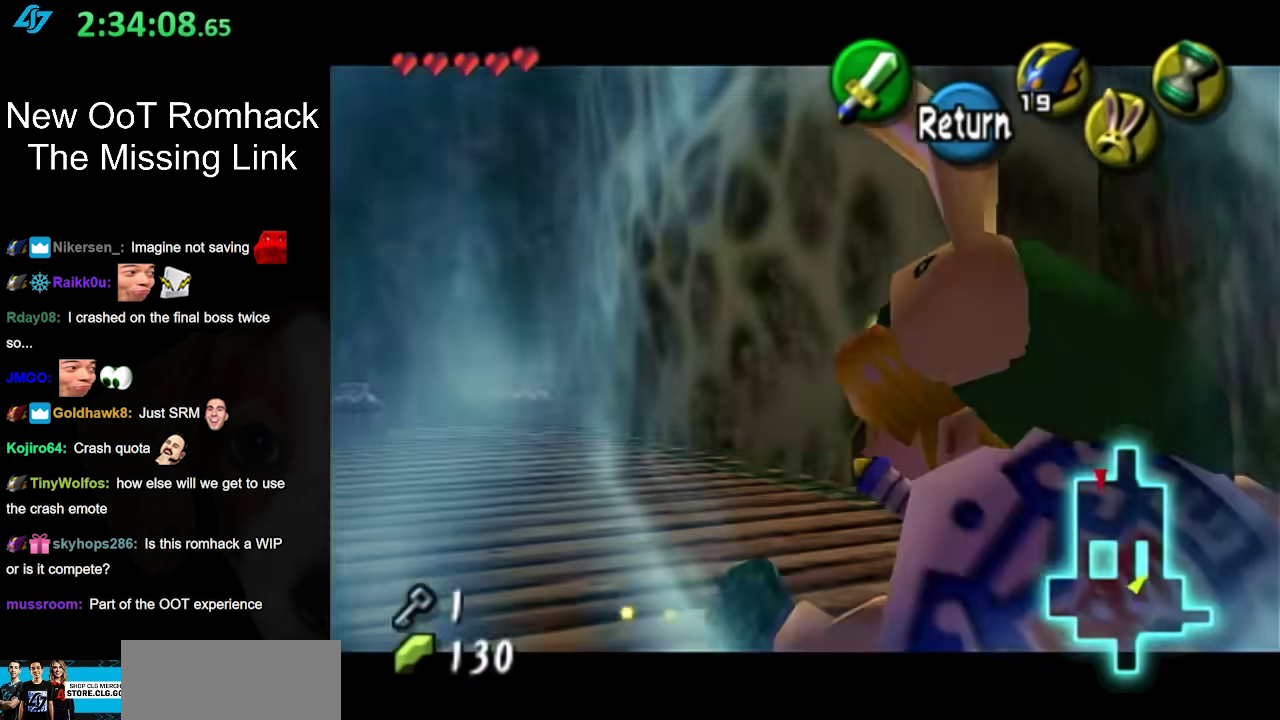
{"buttons": [], "left_stick": "center", "right_stick": "center", "events": []}
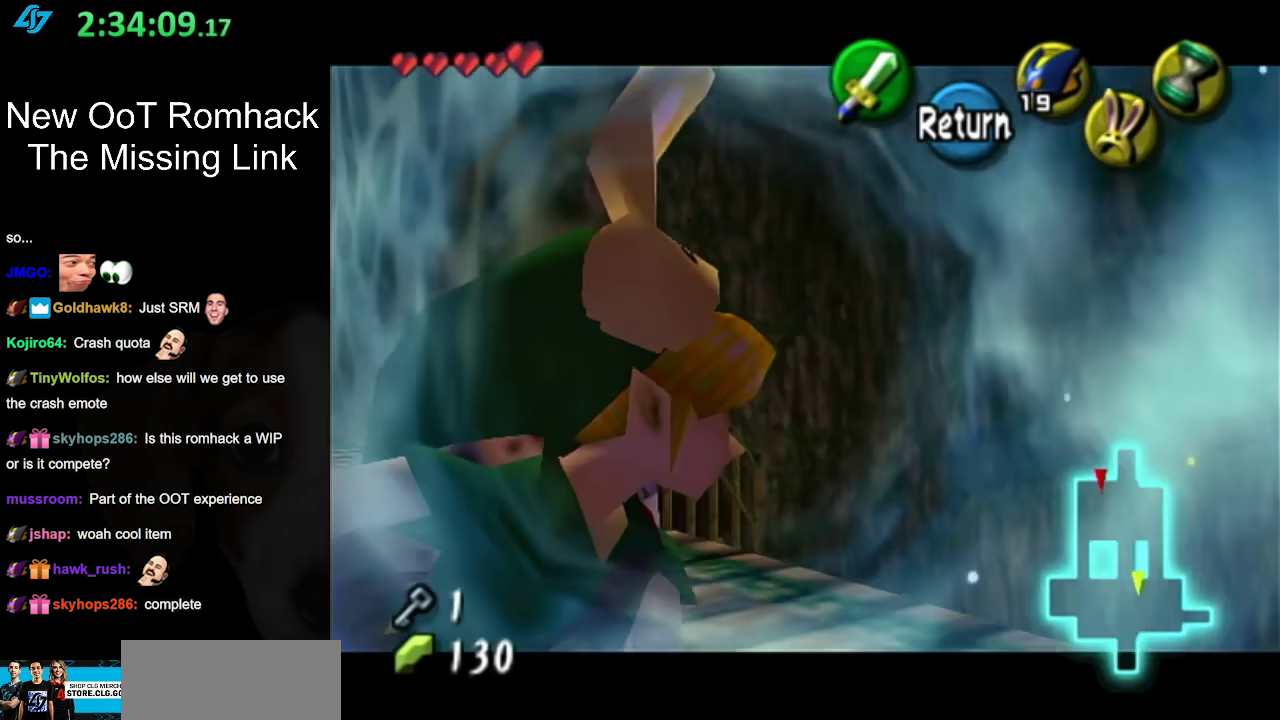
{"buttons": [], "left_stick": "center", "right_stick": "center", "events": []}
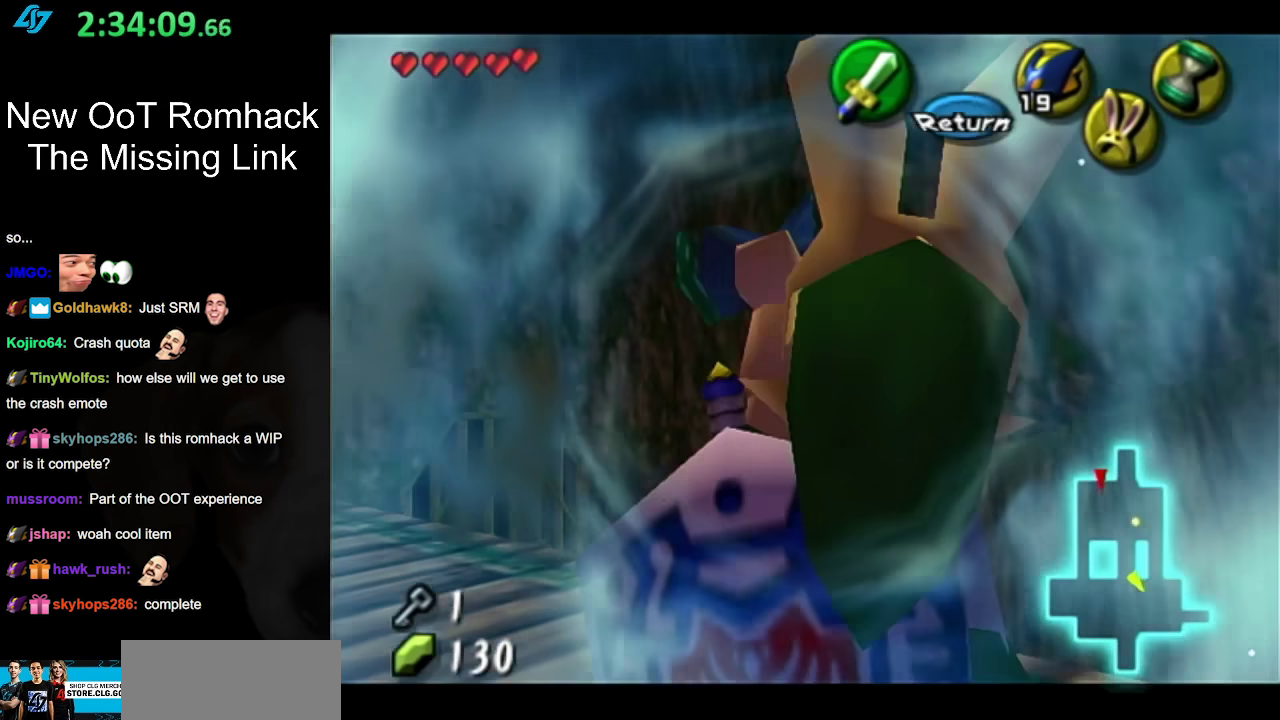
{"buttons": [], "left_stick": "up-left", "right_stick": "center", "events": [[467, "left_stick", "up-left"]]}
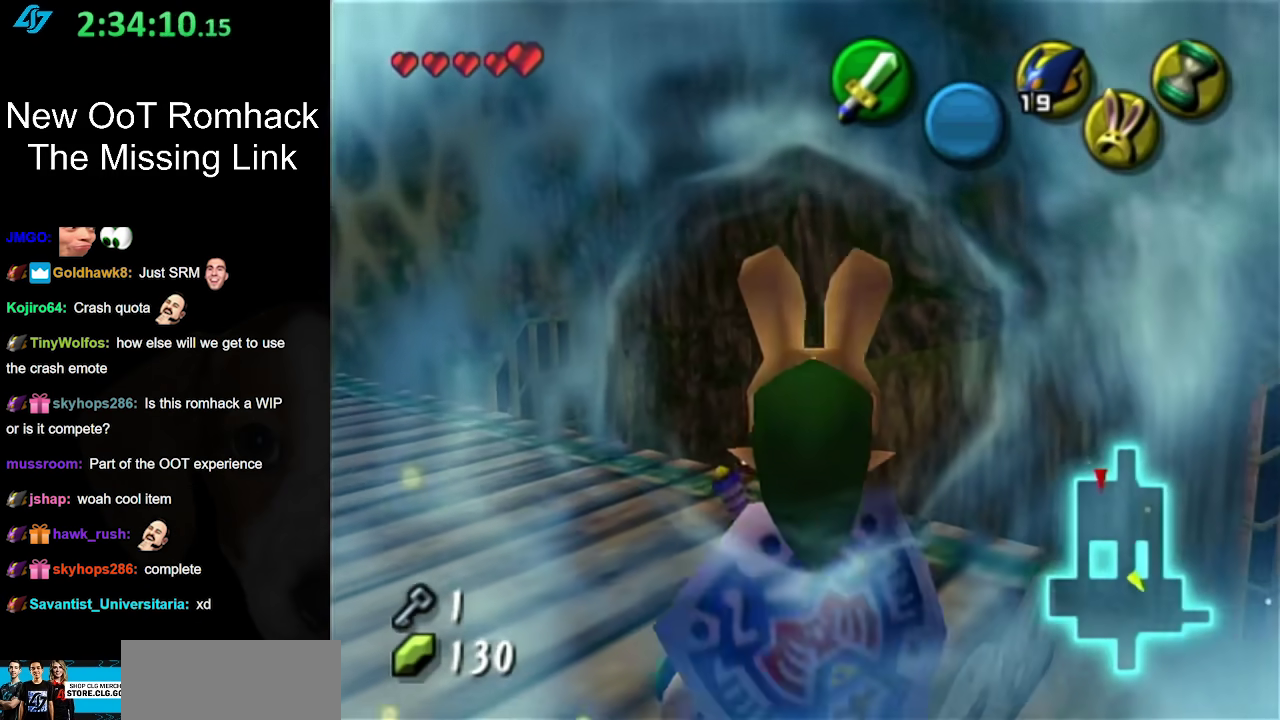
{"buttons": [], "left_stick": "center", "right_stick": "center", "events": [[383, "left_stick", "center"]]}
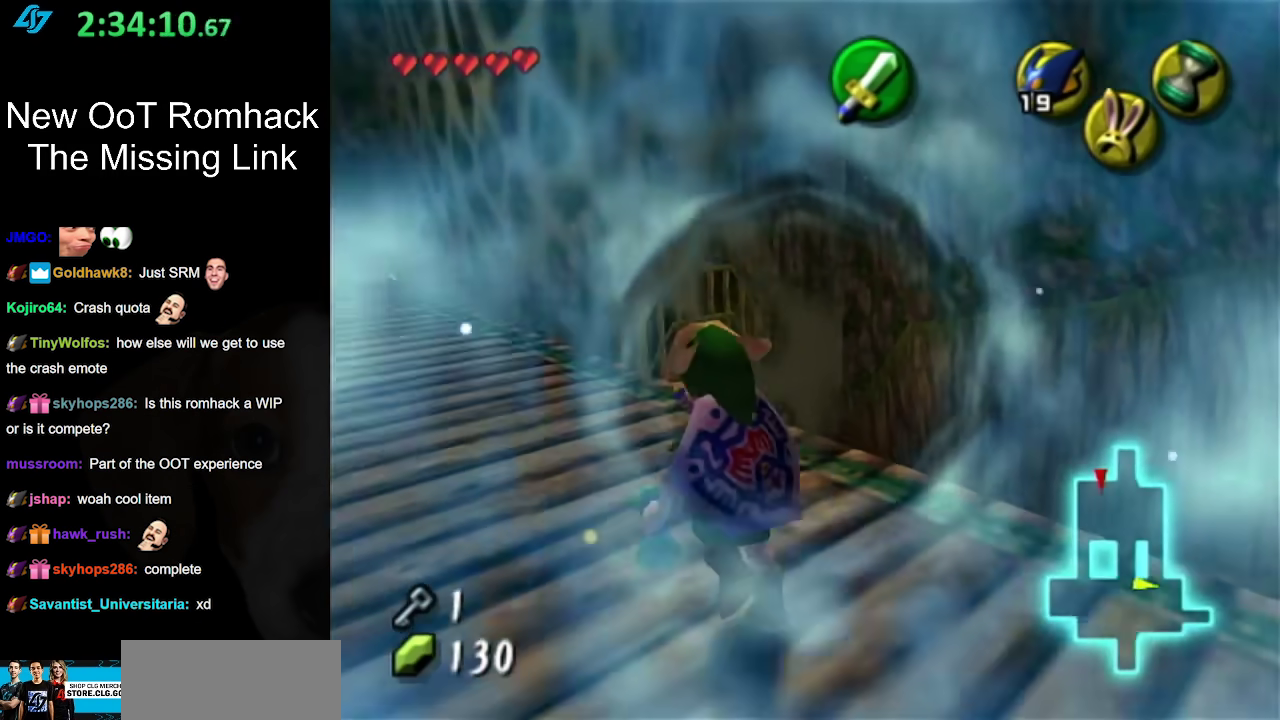
{"buttons": [], "left_stick": "center", "right_stick": "center", "events": [[133, "left_stick", "down-right"], [217, "L1", "down"], [217, "left_stick", "center"], [433, "L1", "up"]]}
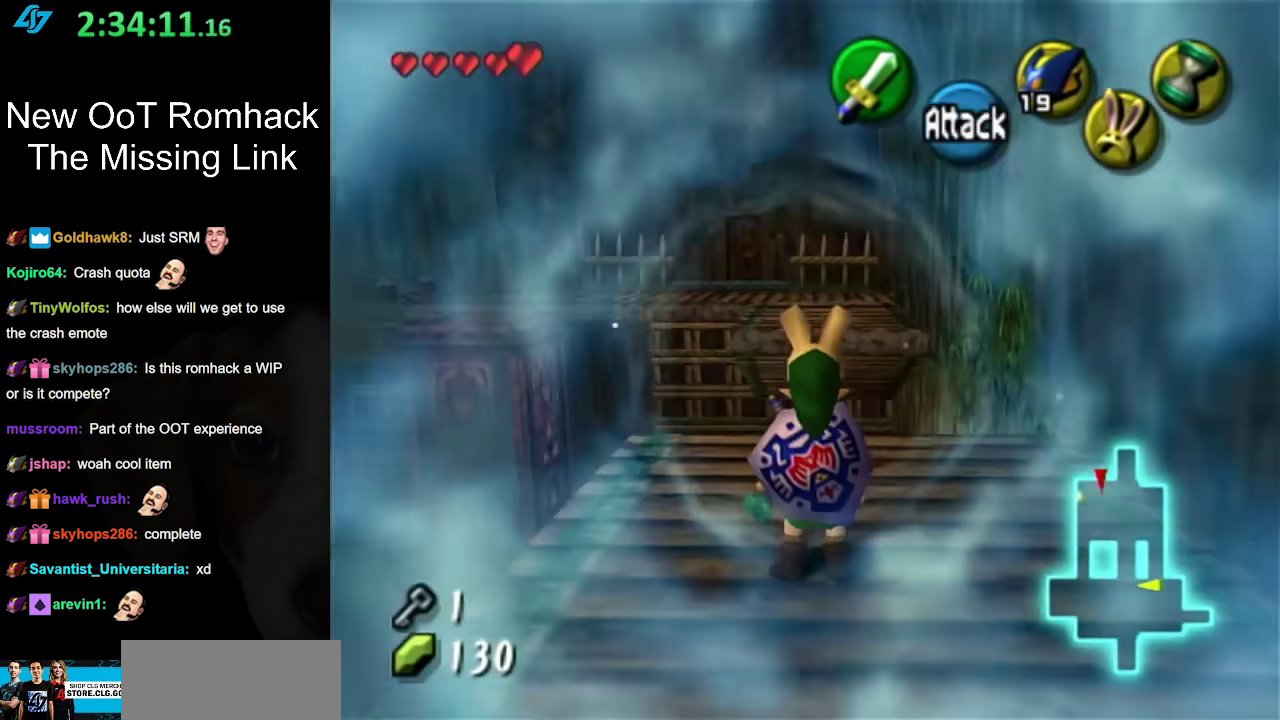
{"buttons": [], "left_stick": "up", "right_stick": "center", "events": [[167, "left_stick", "down"], [317, "left_stick", "center"], [500, "left_stick", "up"]]}
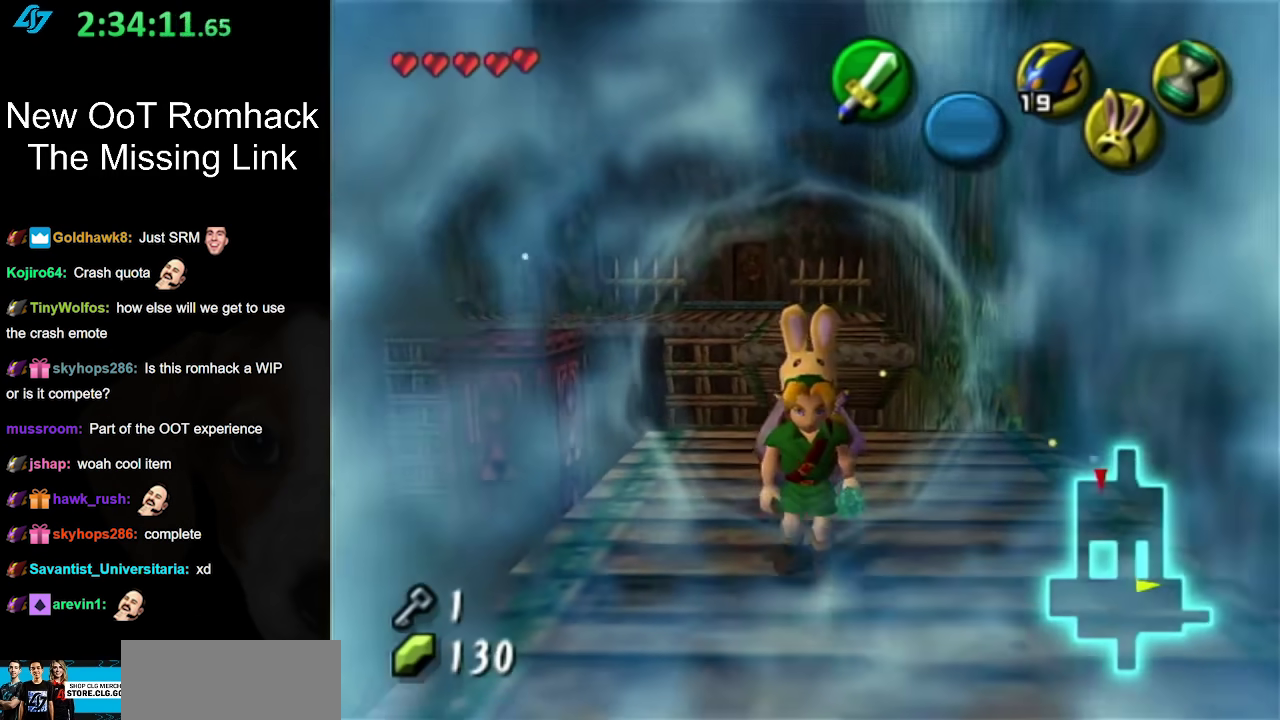
{"buttons": ["A"], "left_stick": "up", "right_stick": "center", "events": [[250, "A", "down"]]}
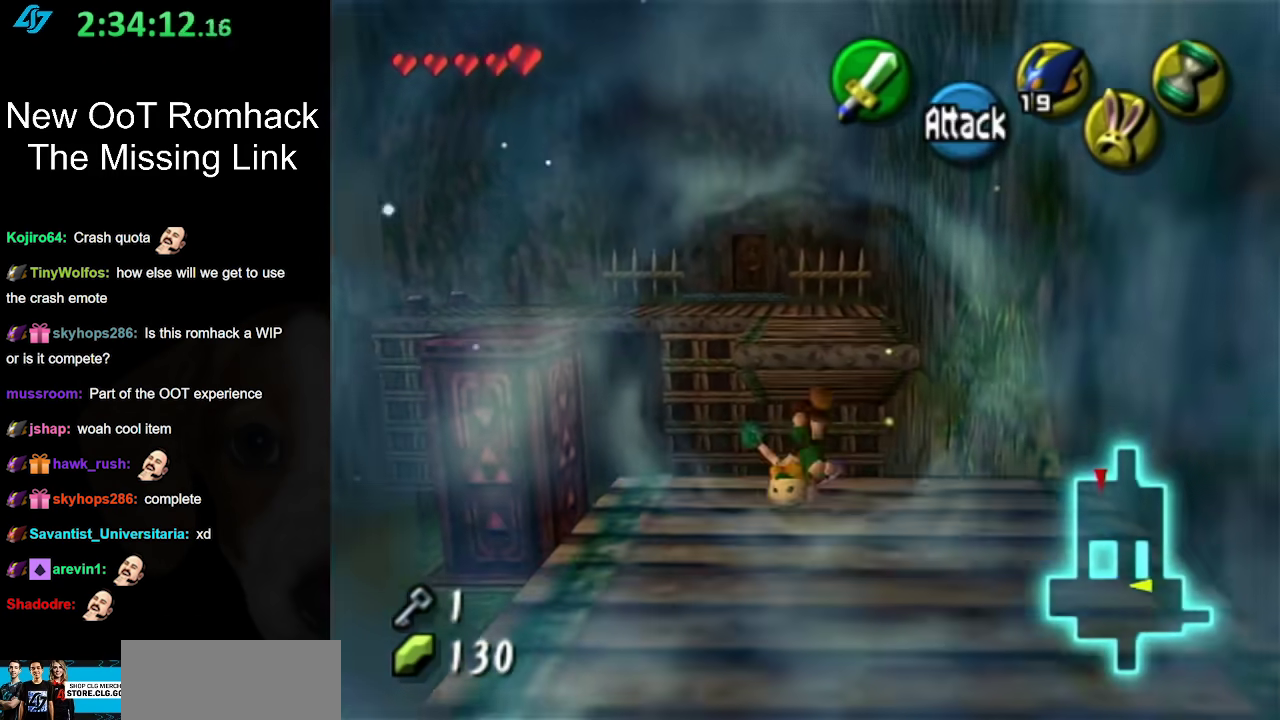
{"buttons": ["A"], "left_stick": "up", "right_stick": "center", "events": []}
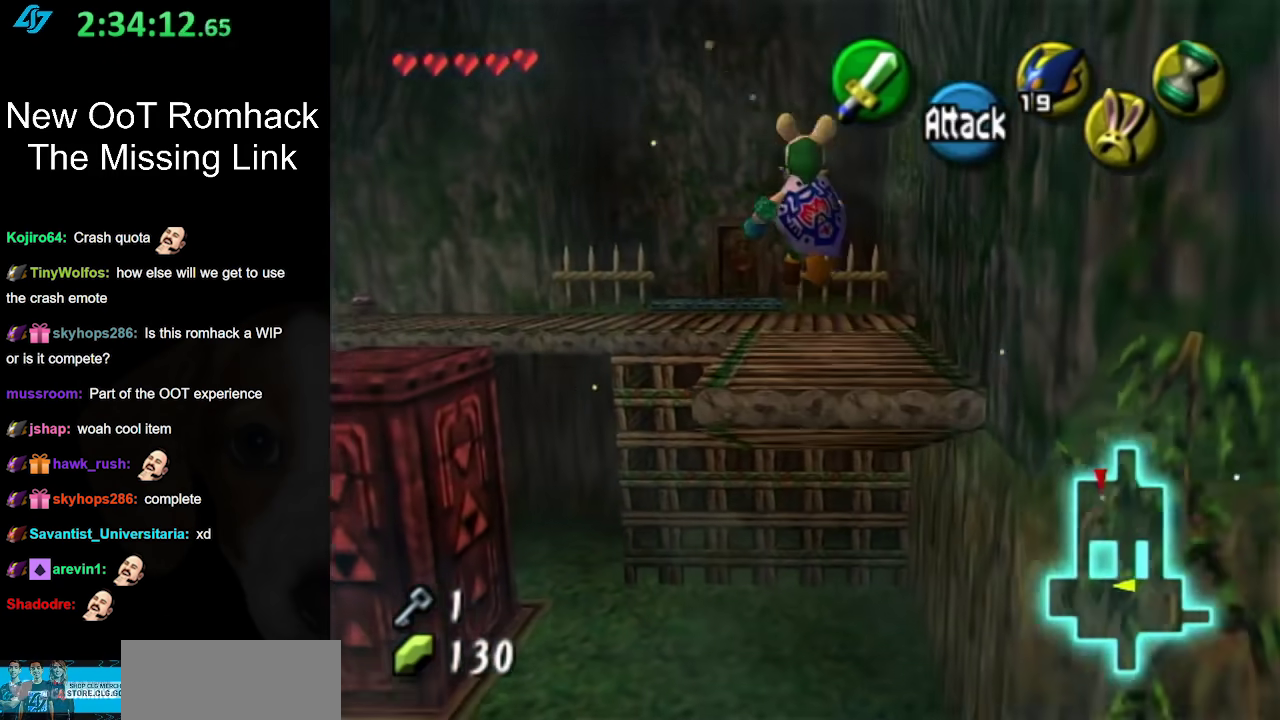
{"buttons": ["A"], "left_stick": "up", "right_stick": "center", "events": []}
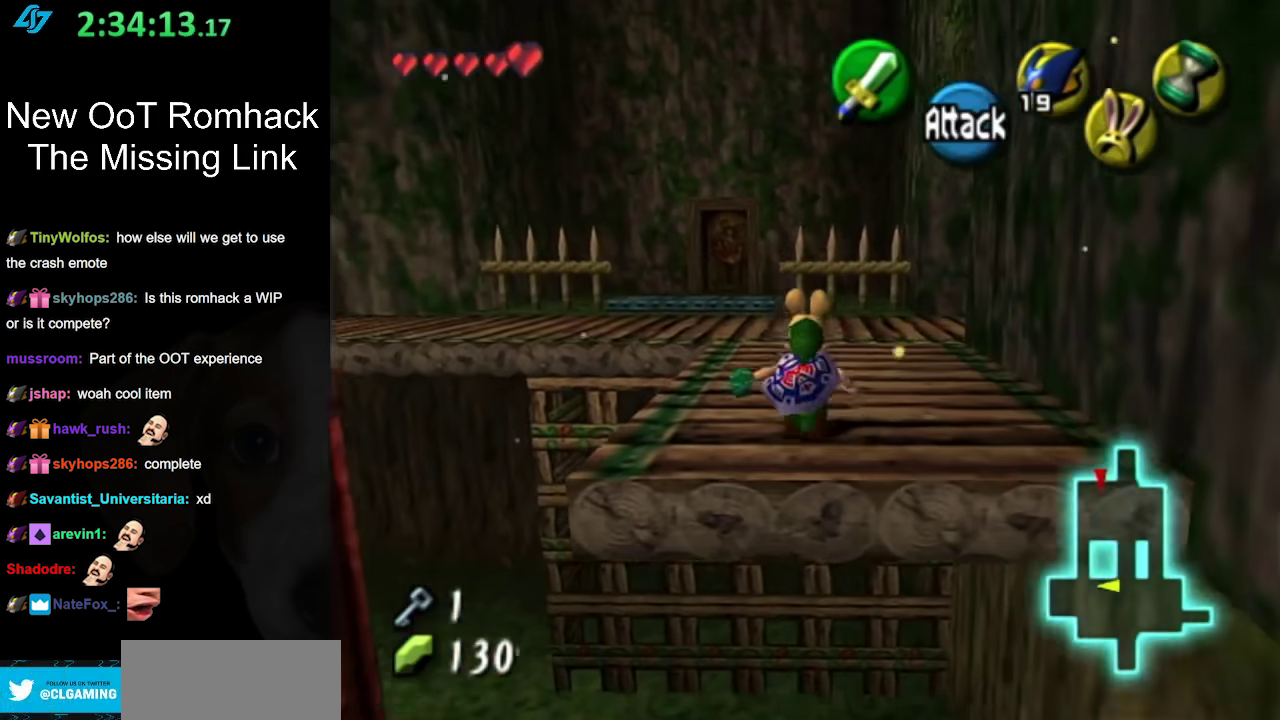
{"buttons": ["A"], "left_stick": "up", "right_stick": "center", "events": [[183, "A", "up"], [283, "left_stick", "up-left"], [350, "A", "down"], [383, "left_stick", "up"]]}
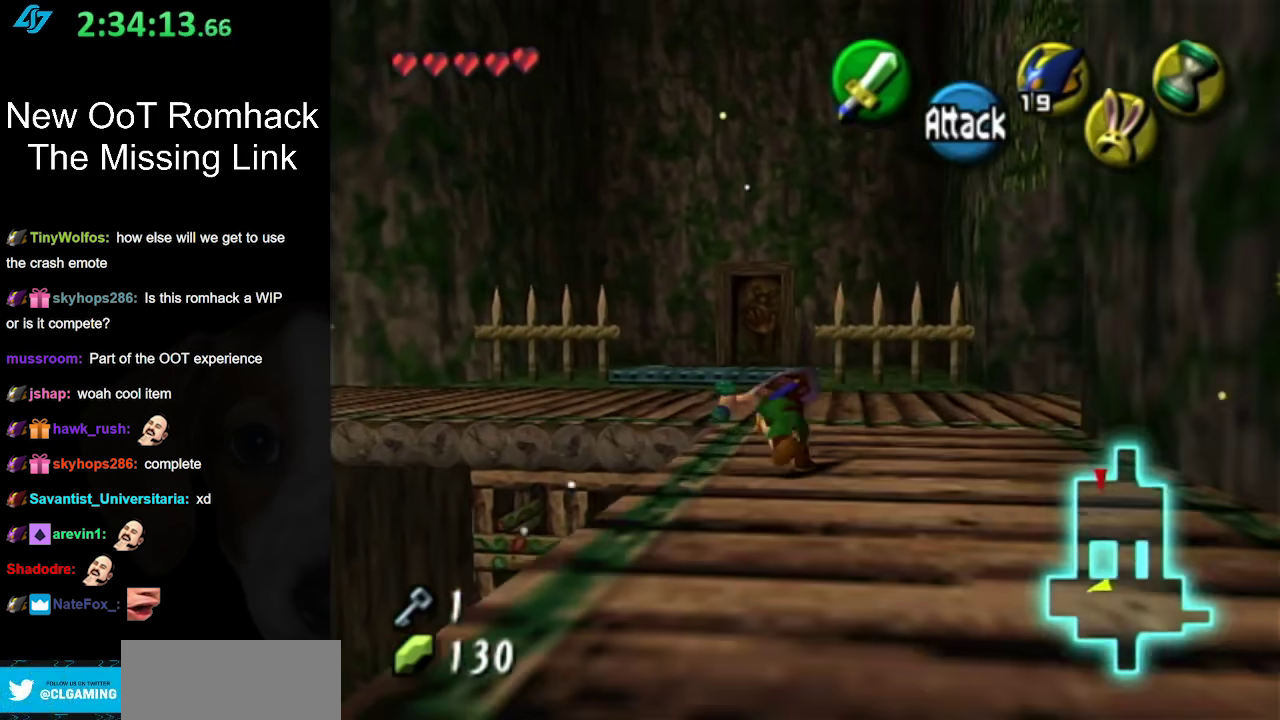
{"buttons": [], "left_stick": "up", "right_stick": "center", "events": [[133, "A", "up"]]}
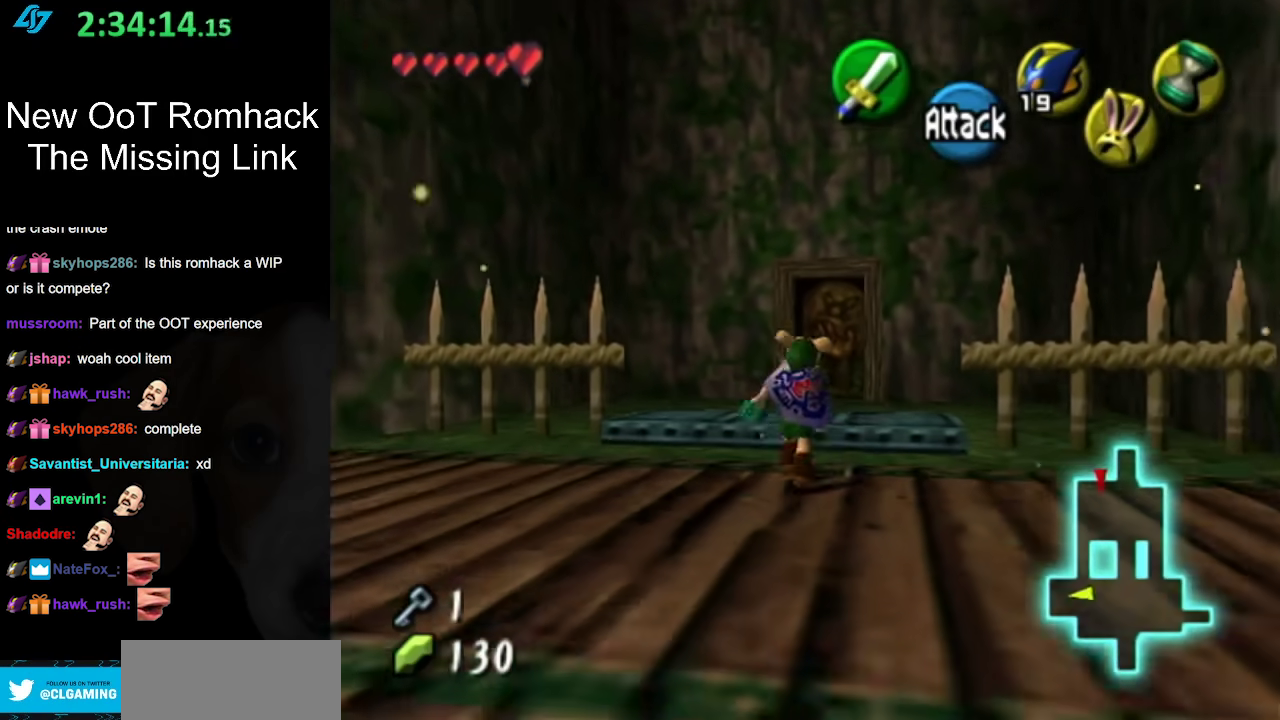
{"buttons": [], "left_stick": "up", "right_stick": "center", "events": [[100, "A", "down"], [383, "A", "up"]]}
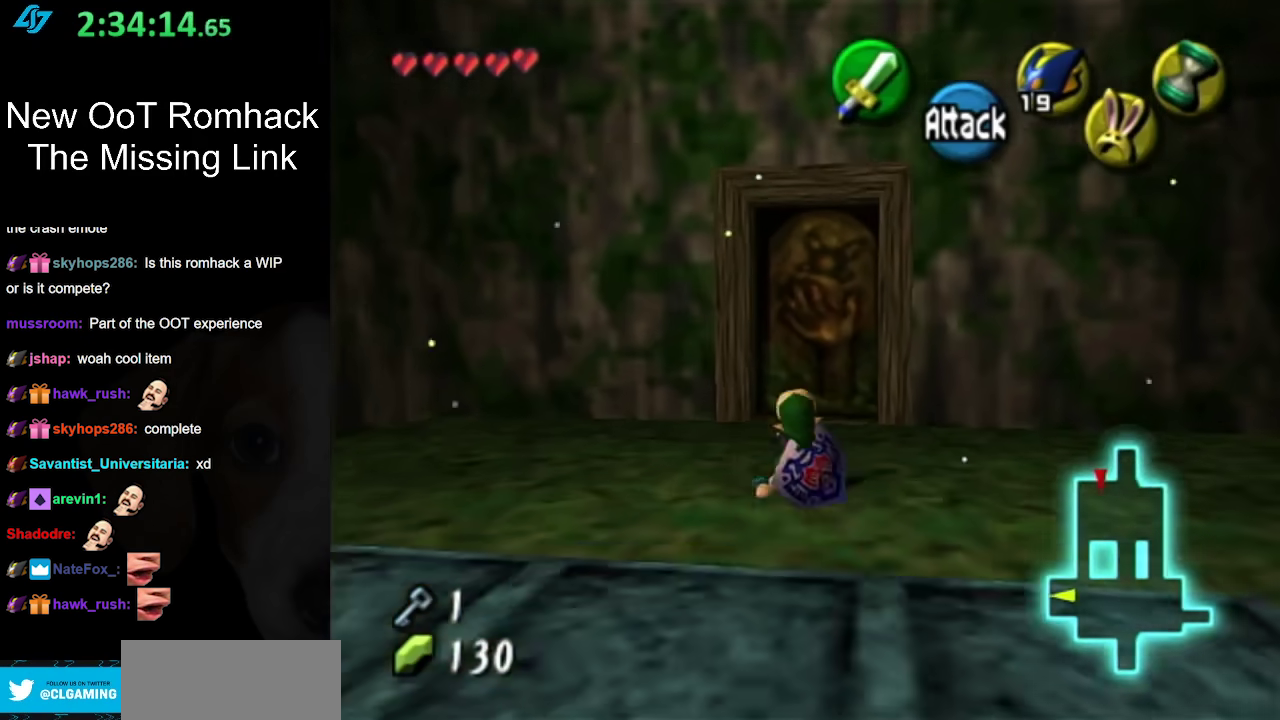
{"buttons": [], "left_stick": "up", "right_stick": "center", "events": [[283, "A", "down"], [500, "A", "up"]]}
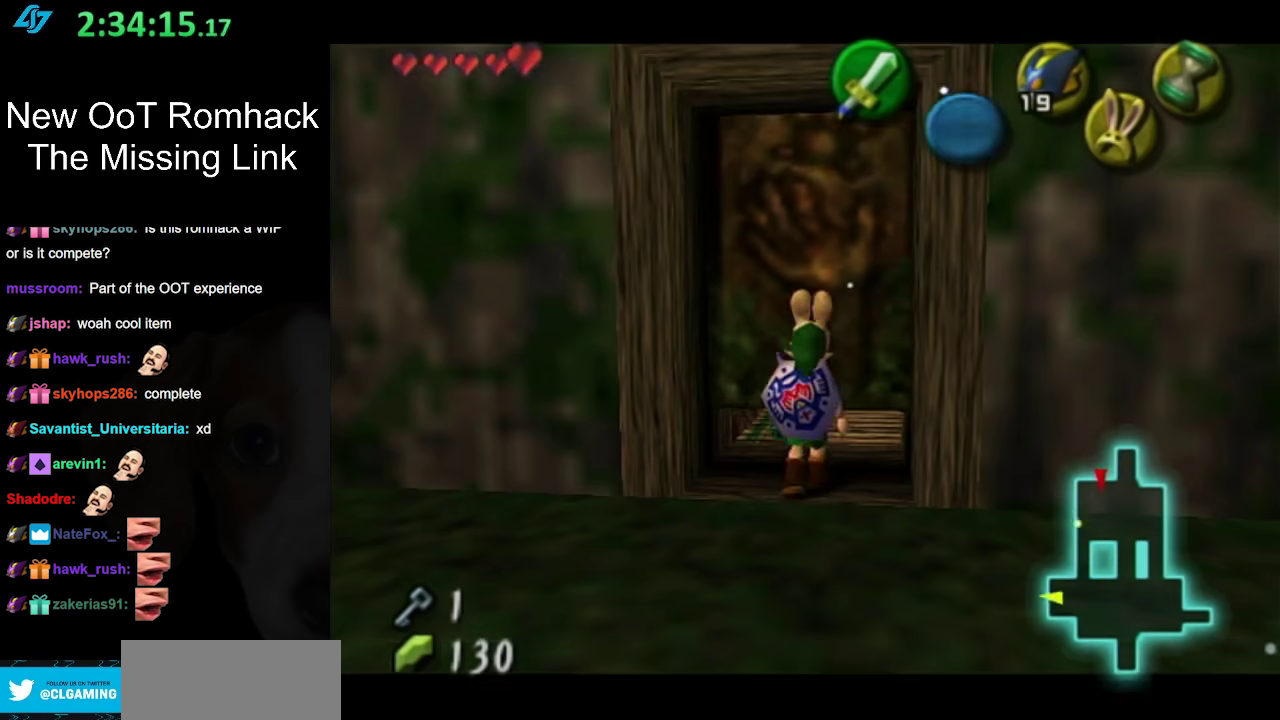
{"buttons": [], "left_stick": "up", "right_stick": "center", "events": []}
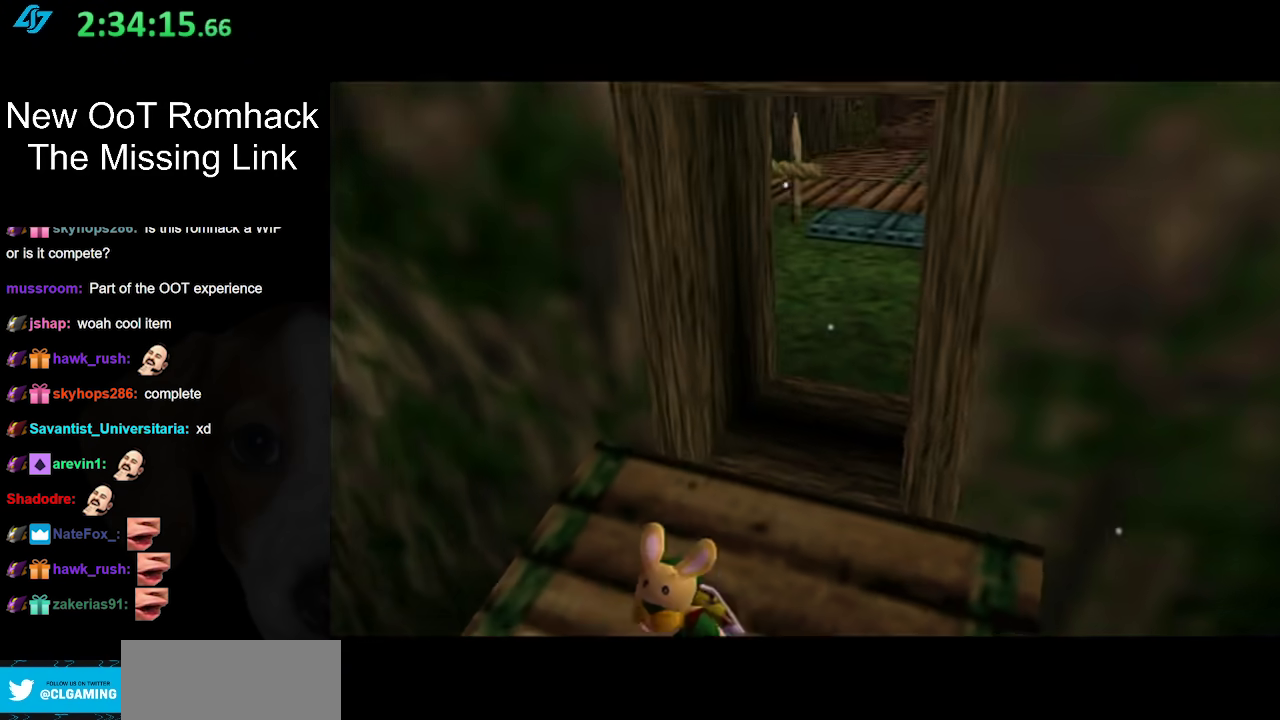
{"buttons": [], "left_stick": "up", "right_stick": "center", "events": []}
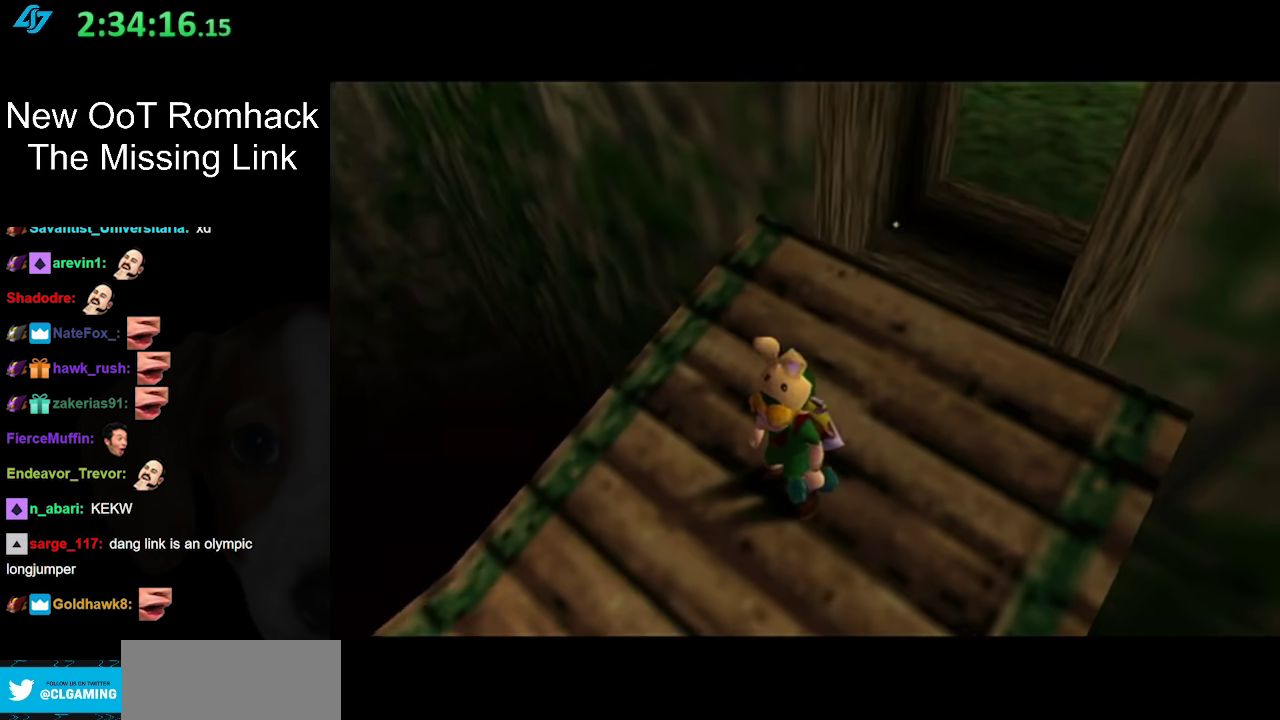
{"buttons": [], "left_stick": "up", "right_stick": "center", "events": []}
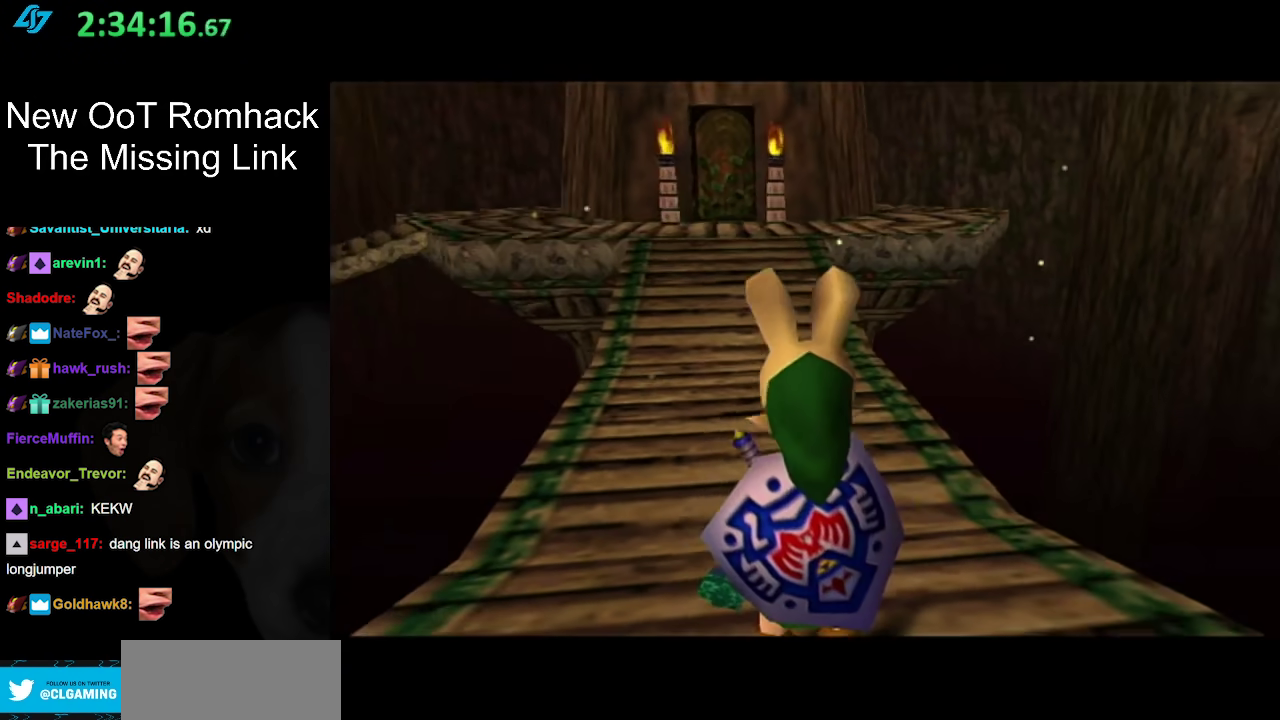
{"buttons": [], "left_stick": "up", "right_stick": "center", "events": [[283, "A", "down"], [433, "A", "up"]]}
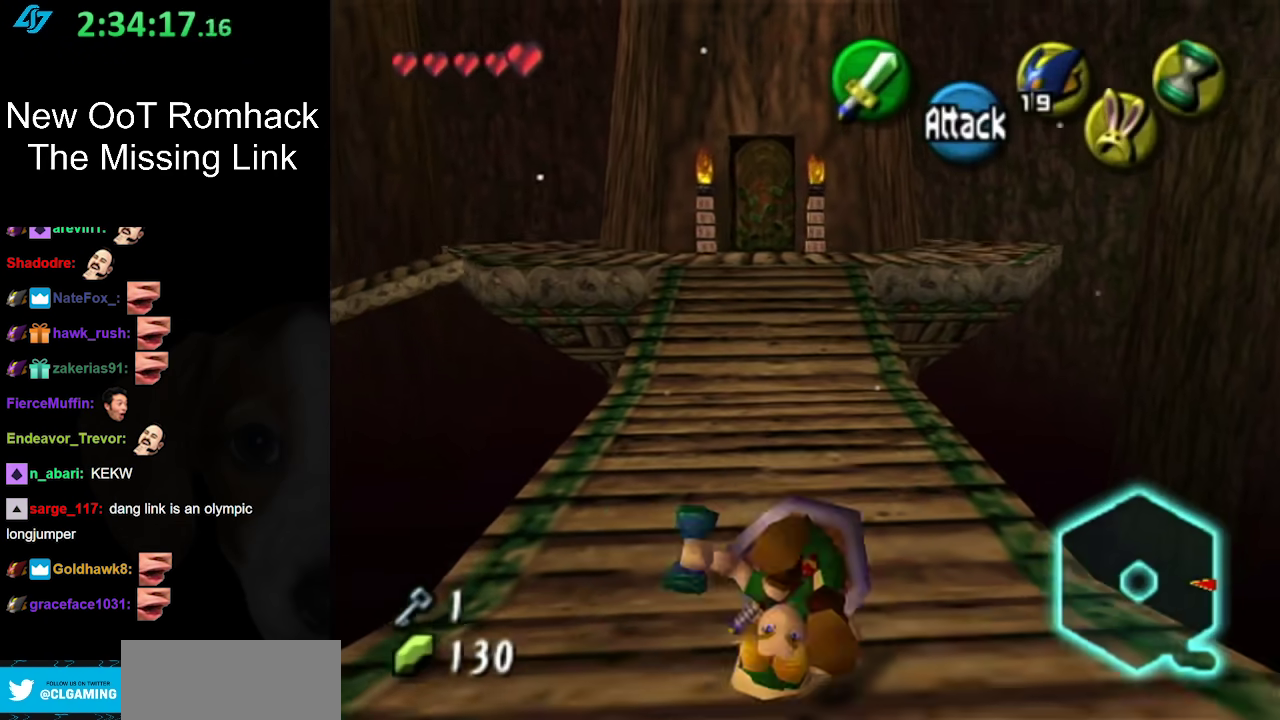
{"buttons": ["A"], "left_stick": "up", "right_stick": "center", "events": [[433, "A", "down"]]}
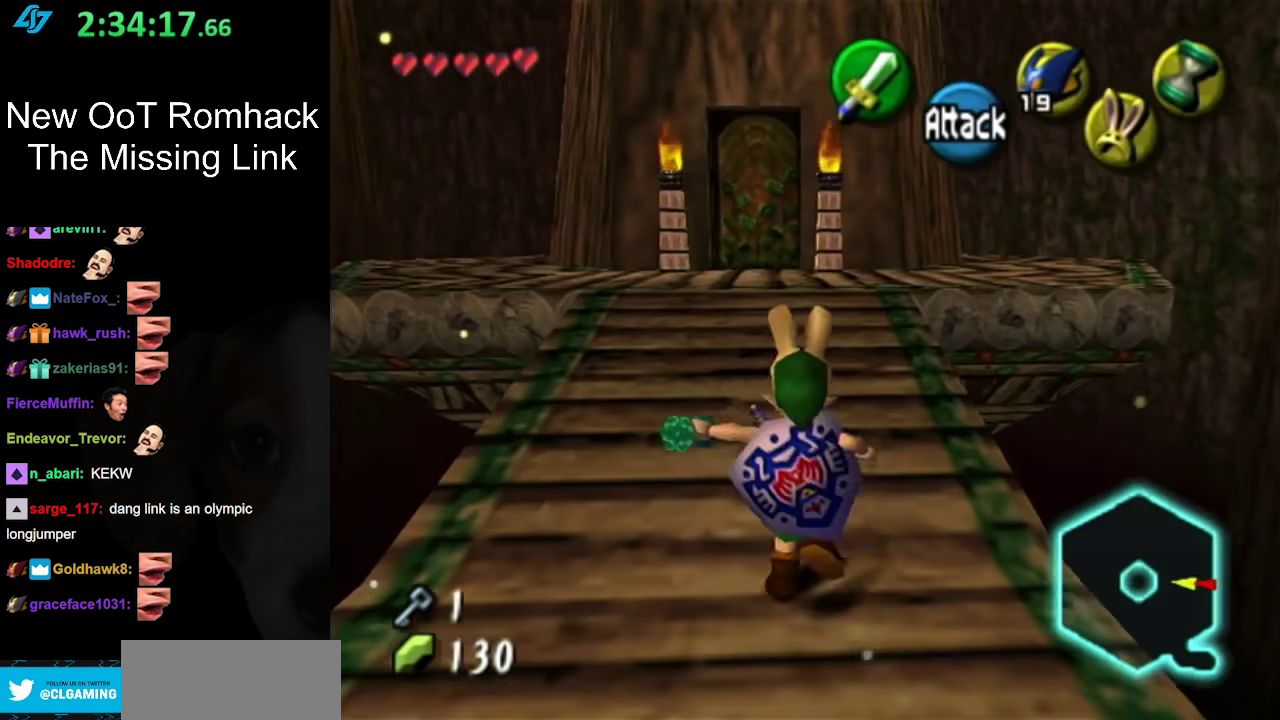
{"buttons": [], "left_stick": "up", "right_stick": "center", "events": [[133, "A", "up"]]}
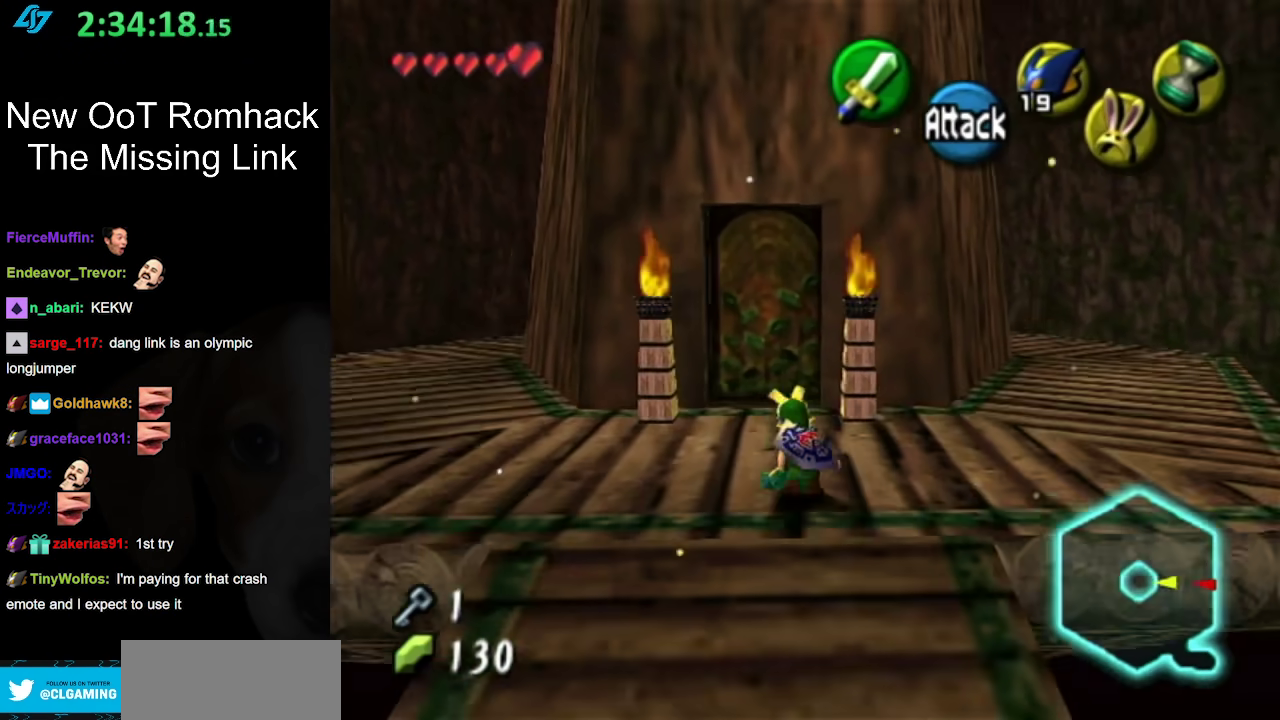
{"buttons": [], "left_stick": "up", "right_stick": "center", "events": []}
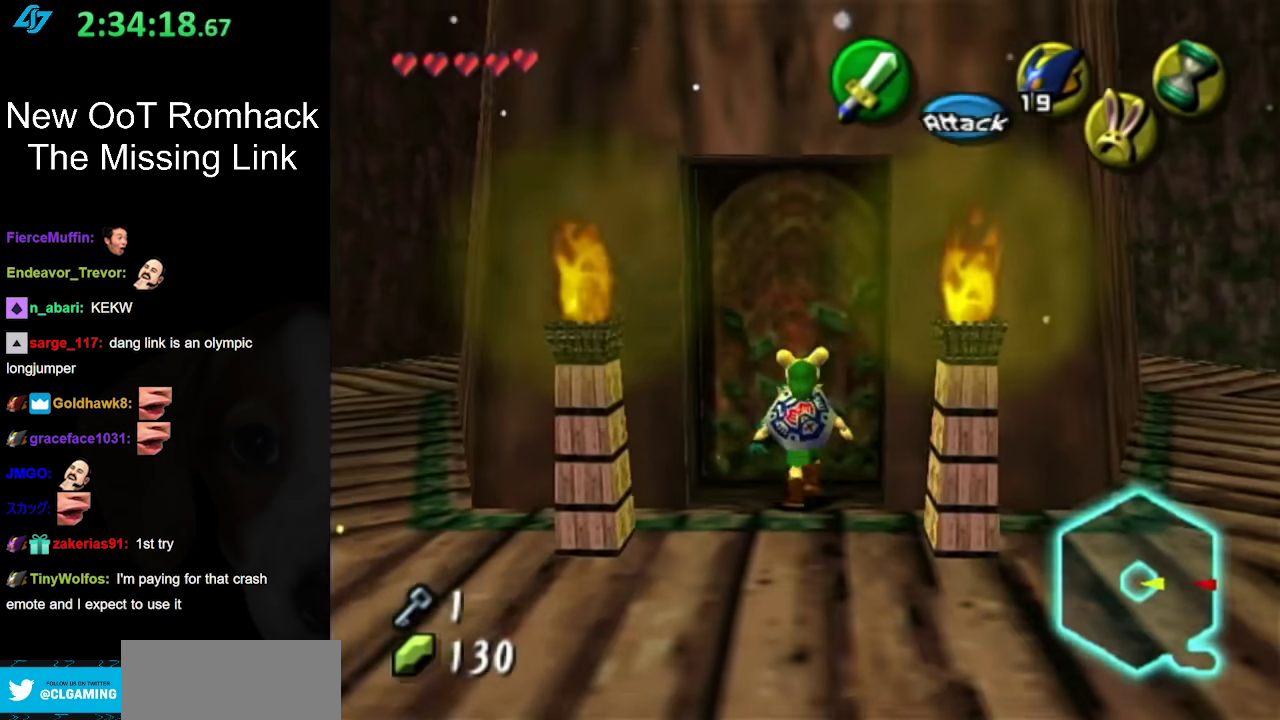
{"buttons": [], "left_stick": "center", "right_stick": "center", "events": [[67, "A", "down"], [200, "A", "up"], [417, "left_stick", "center"]]}
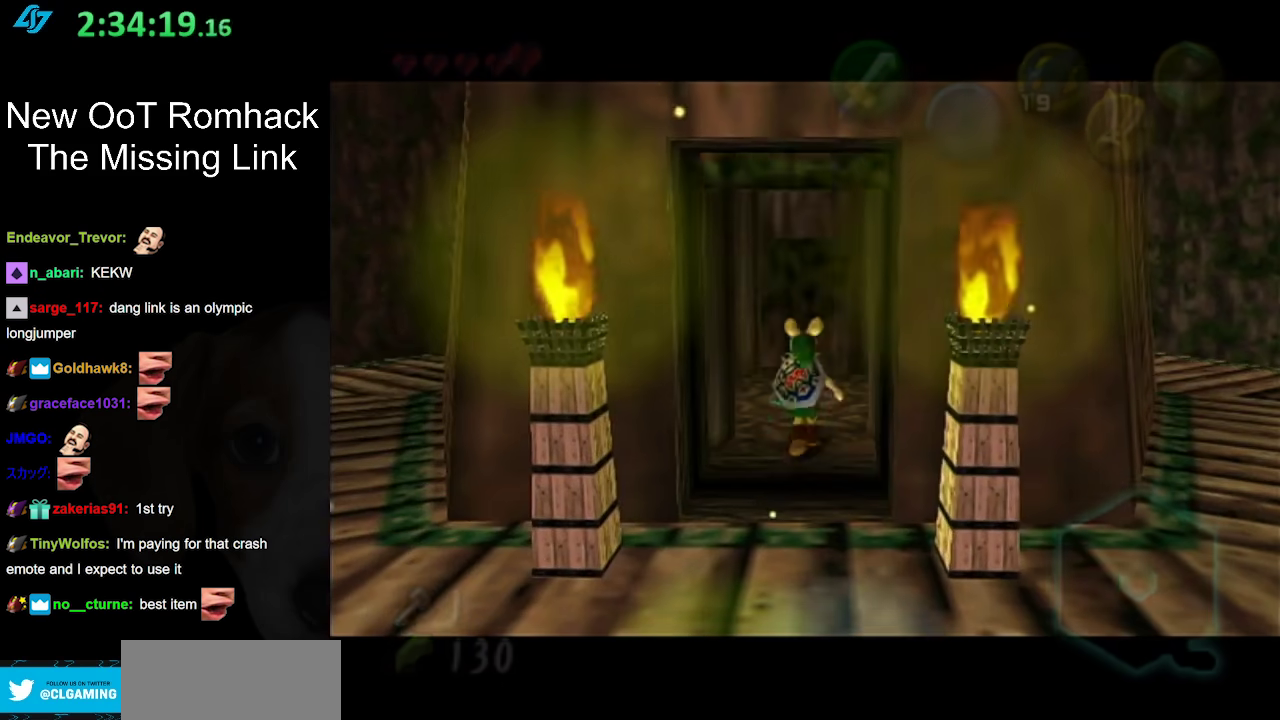
{"buttons": [], "left_stick": "center", "right_stick": "center", "events": []}
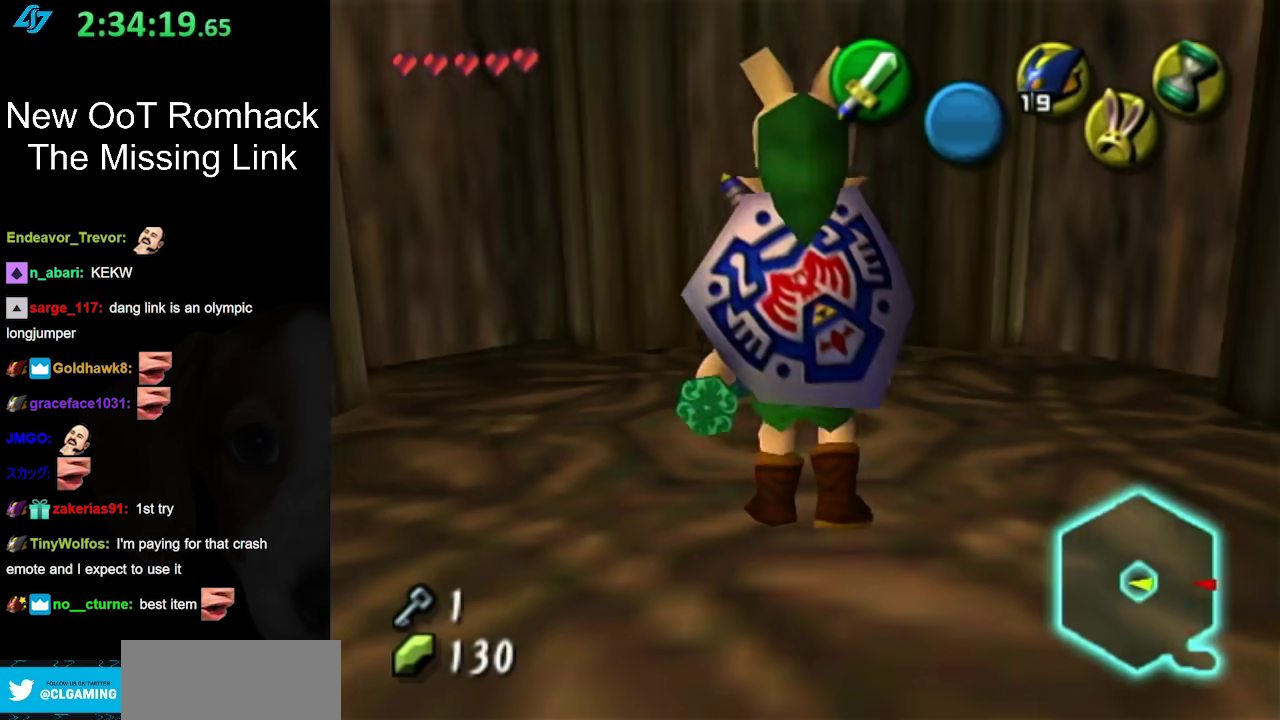
{"buttons": ["X"], "left_stick": "center", "right_stick": "center", "events": [[450, "X", "down"]]}
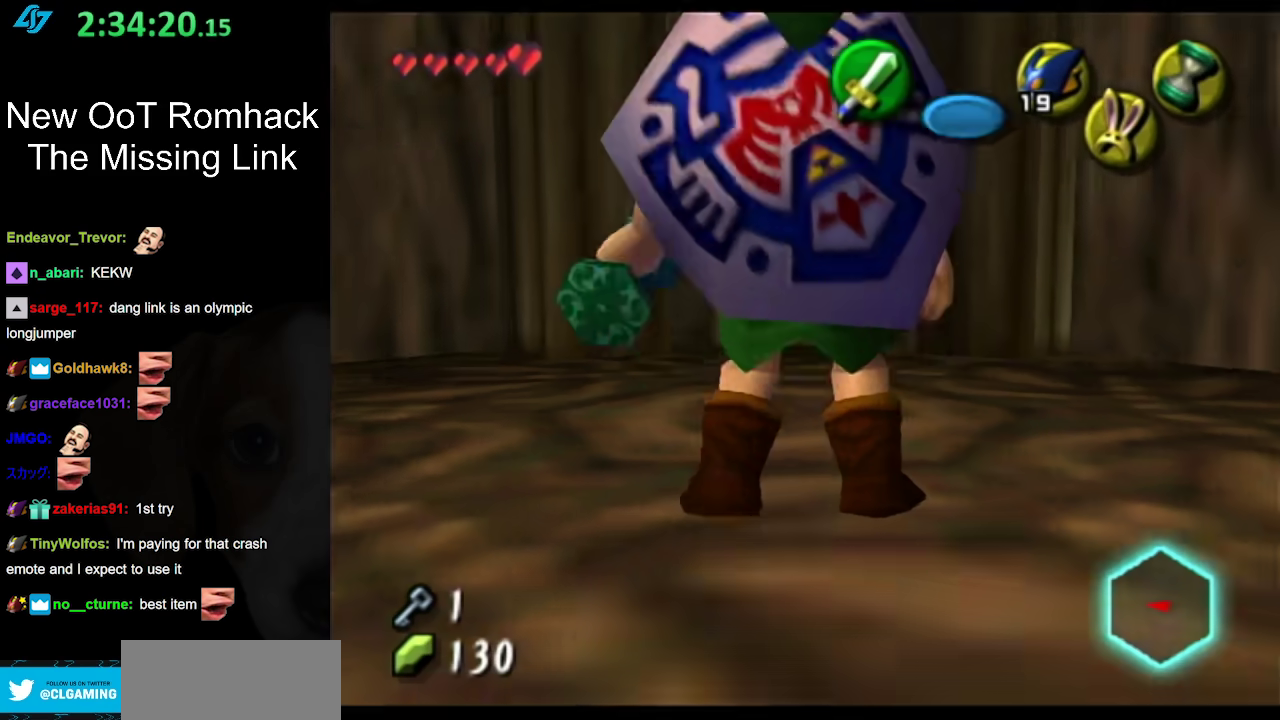
{"buttons": [], "left_stick": "center", "right_stick": "center", "events": [[33, "X", "up"], [100, "X", "down"], [200, "X", "up"], [250, "X", "down"], [333, "X", "up"], [433, "X", "down"], [483, "X", "up"]]}
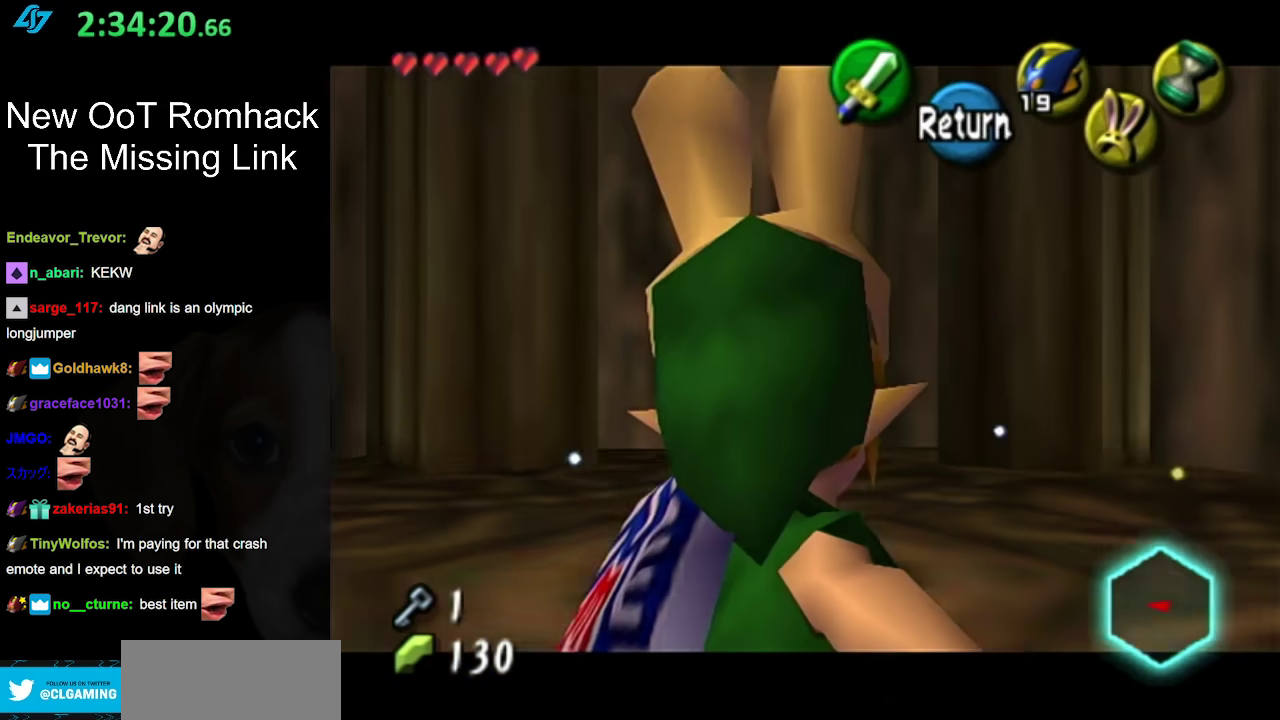
{"buttons": [], "left_stick": "center", "right_stick": "center", "events": []}
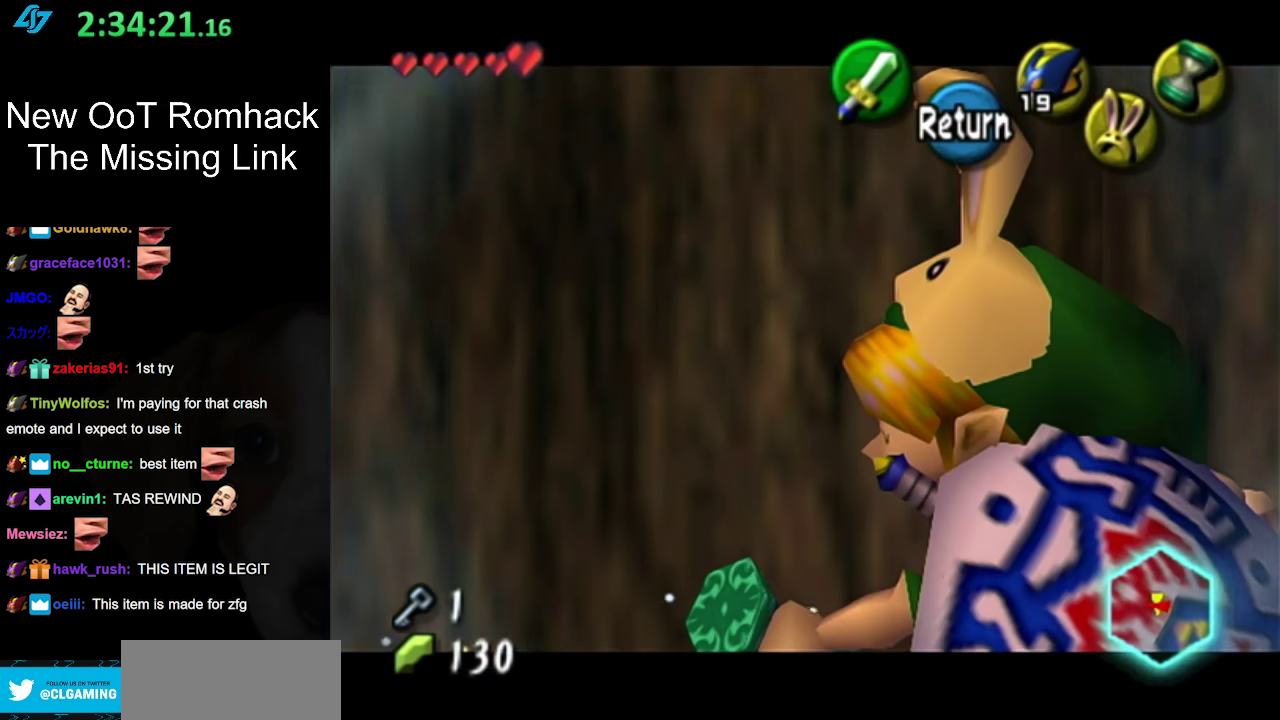
{"buttons": [], "left_stick": "center", "right_stick": "center", "events": []}